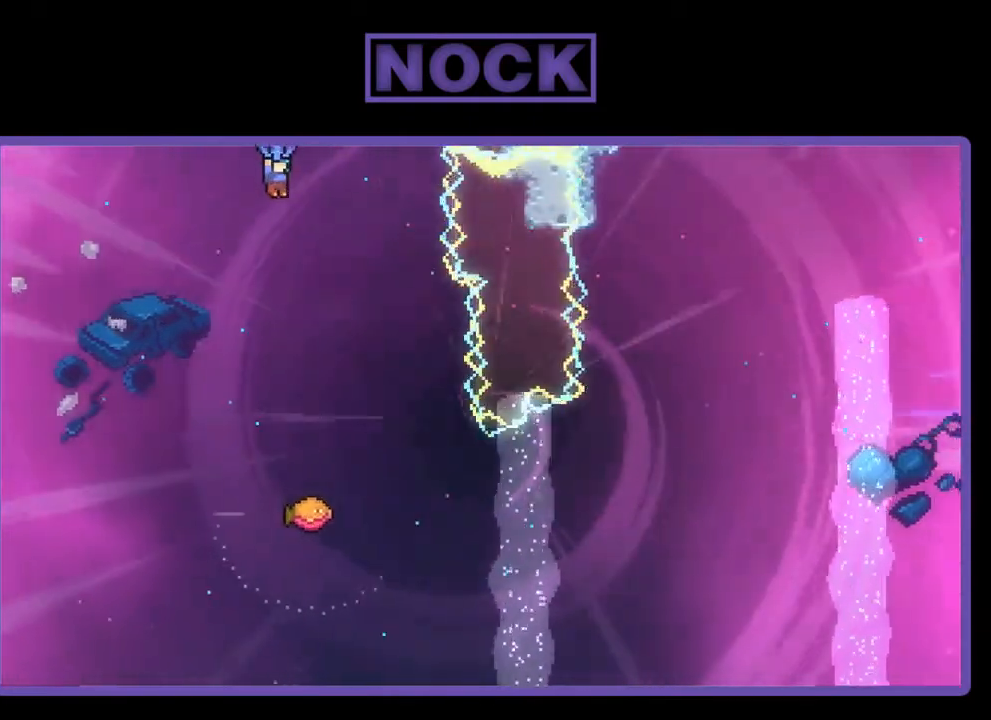
Gameplay with a controller (PlayStation layout); each line is a JSON object with the inputs held at the frame after it. "events" lists button and stick changes between this image and that frame as [ms after this image, input, new state], when the widget could be followed in between. Not read: left_stick.
{"buttons": ["R2"], "right_stick": "center", "events": [[417, "DPAD_RIGHT", "up"]]}
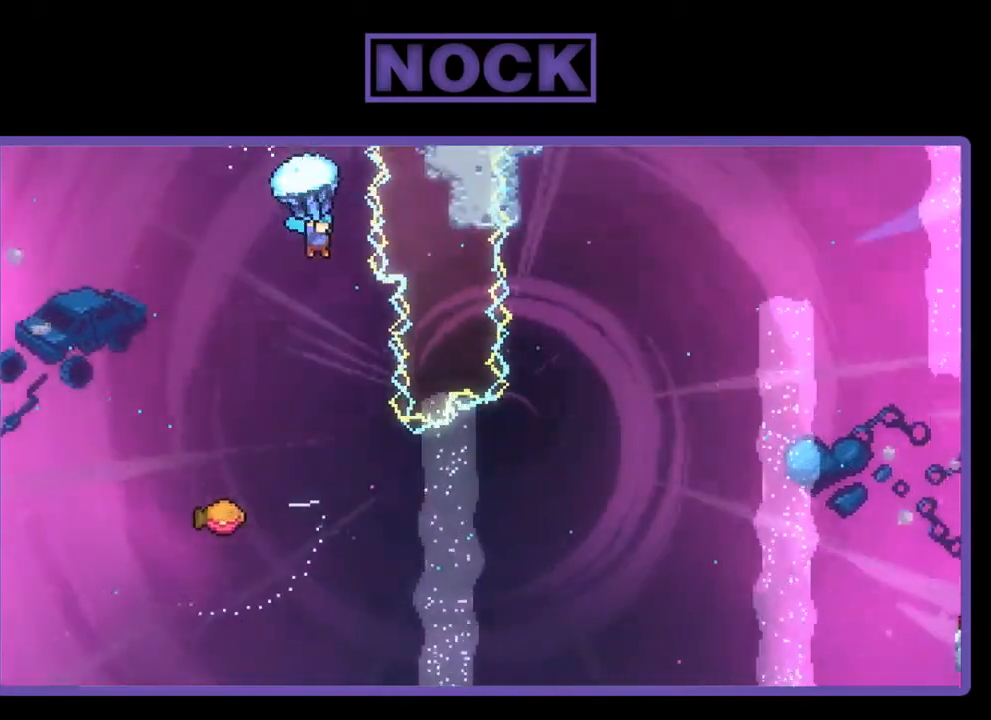
{"buttons": ["R2"], "right_stick": "center", "events": []}
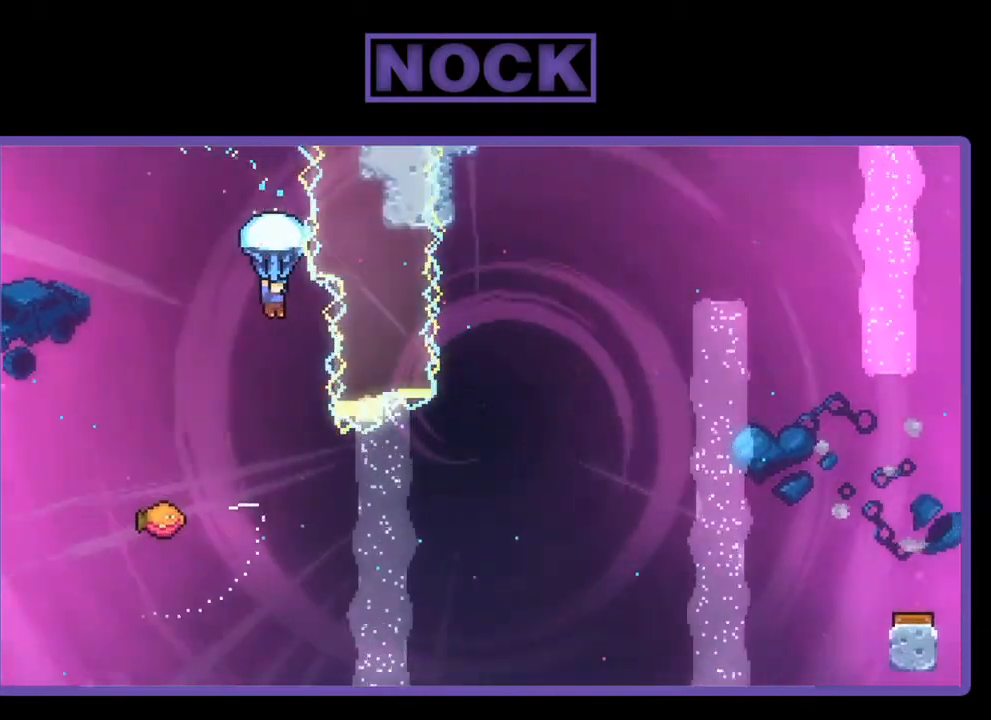
{"buttons": ["R2"], "right_stick": "center", "events": []}
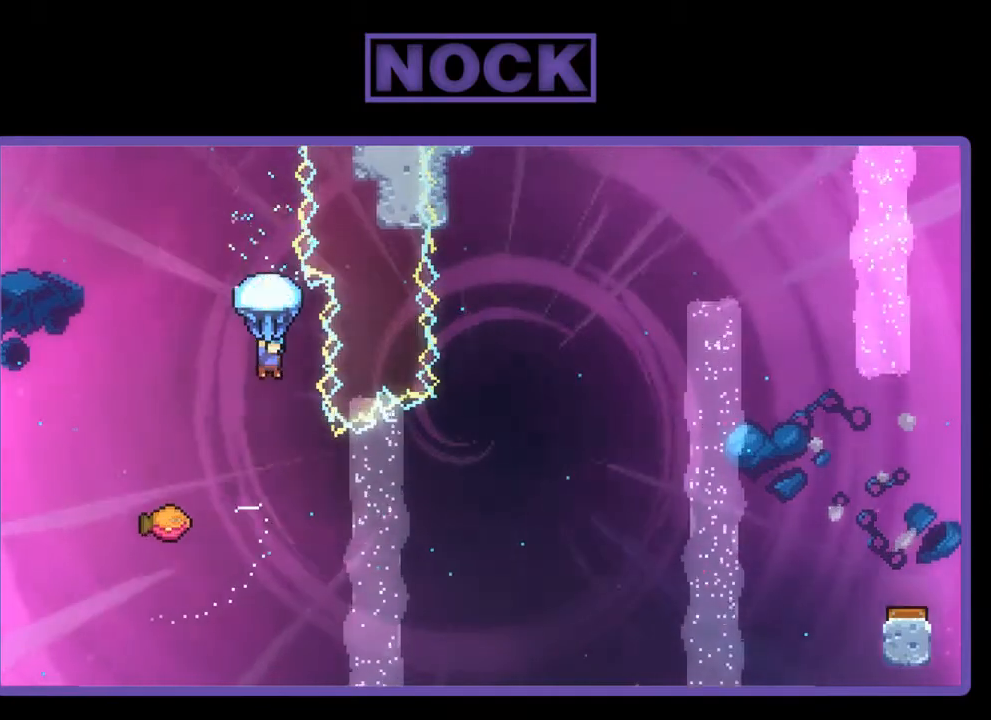
{"buttons": ["R2", "DPAD_LEFT"], "right_stick": "center", "events": [[100, "R2", "up"], [383, "DPAD_LEFT", "down"], [483, "R2", "down"]]}
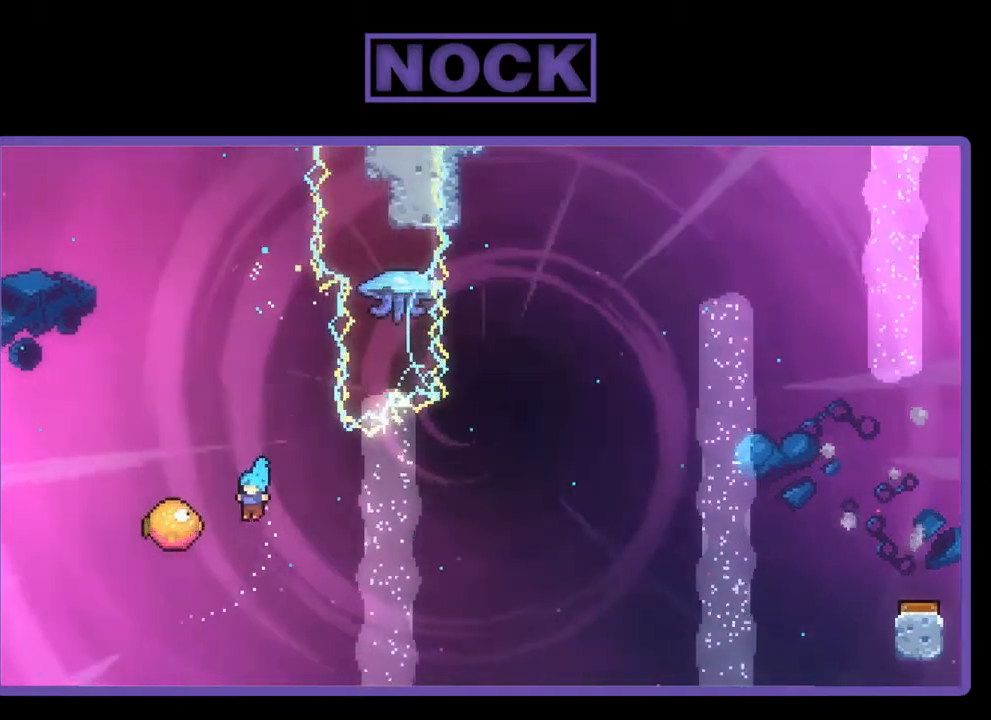
{"buttons": ["R2", "DPAD_RIGHT"], "right_stick": "center", "events": [[117, "DPAD_LEFT", "up"], [200, "DPAD_RIGHT", "down"]]}
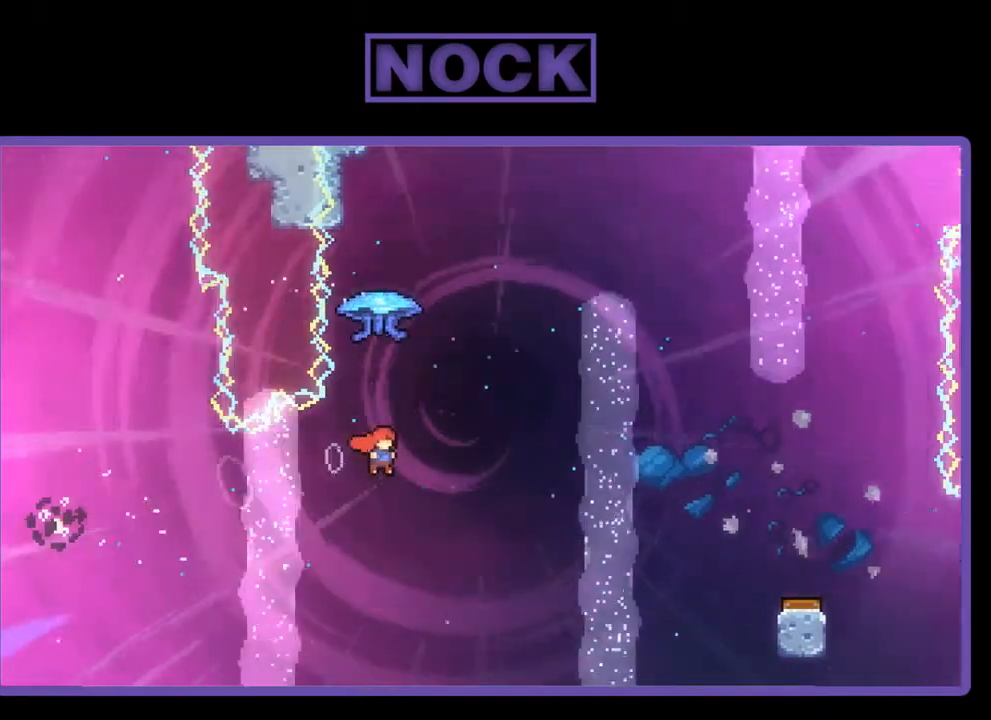
{"buttons": ["R2", "DPAD_RIGHT"], "right_stick": "center", "events": [[83, "DPAD_UP", "down"], [133, "CIRCLE", "down"], [133, "DPAD_RIGHT", "up"], [350, "CIRCLE", "up"], [383, "DPAD_RIGHT", "down"], [483, "DPAD_UP", "up"]]}
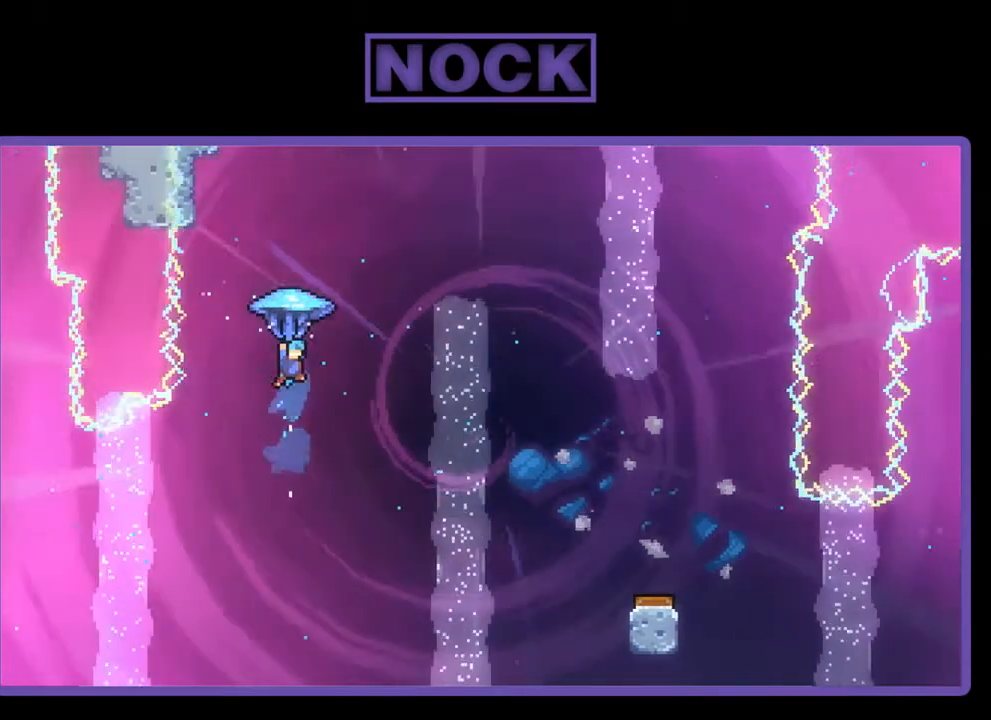
{"buttons": ["R2", "DPAD_RIGHT"], "right_stick": "center", "events": []}
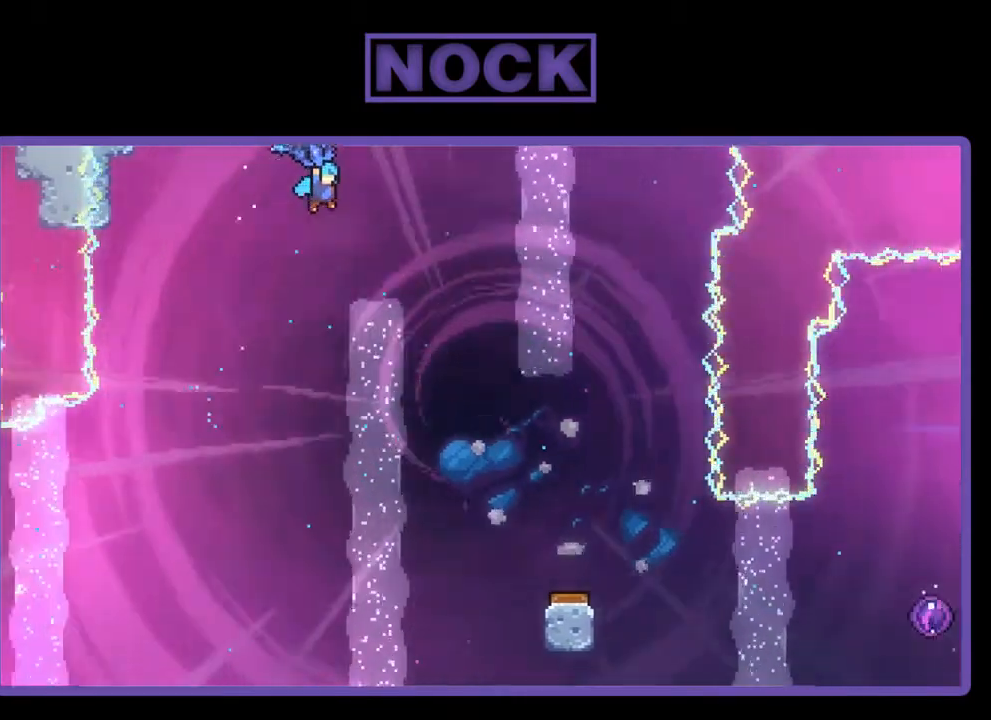
{"buttons": ["R2", "DPAD_DOWN"], "right_stick": "center", "events": [[250, "DPAD_DOWN", "down"], [317, "DPAD_RIGHT", "up"]]}
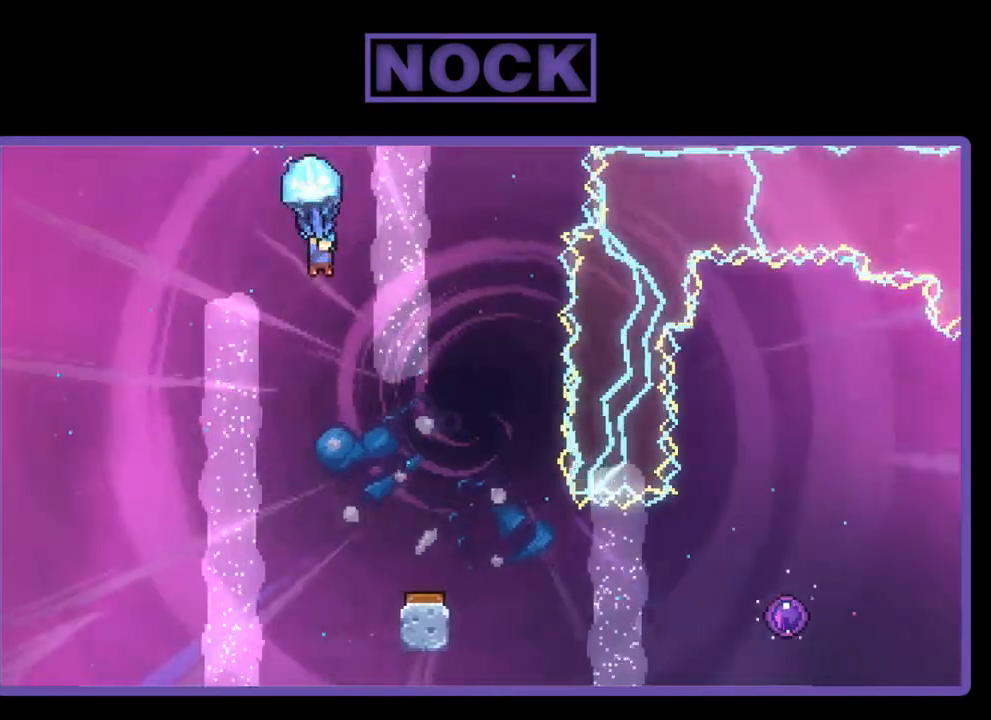
{"buttons": ["R2"], "right_stick": "center", "events": [[450, "DPAD_DOWN", "up"]]}
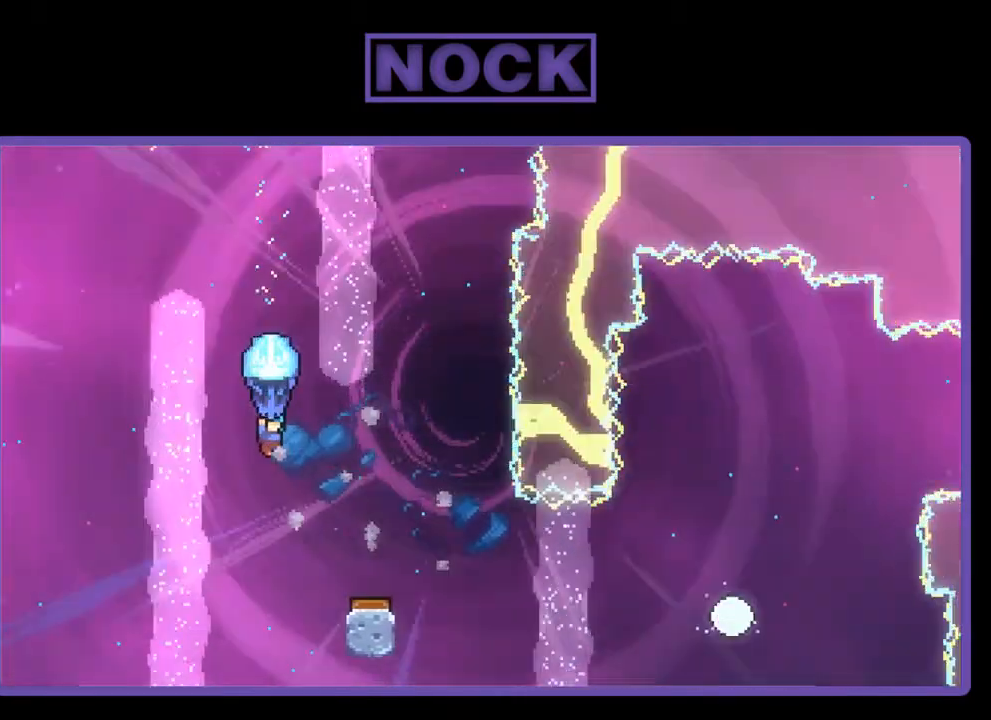
{"buttons": ["R2"], "right_stick": "center", "events": [[117, "DPAD_RIGHT", "down"], [483, "DPAD_RIGHT", "up"]]}
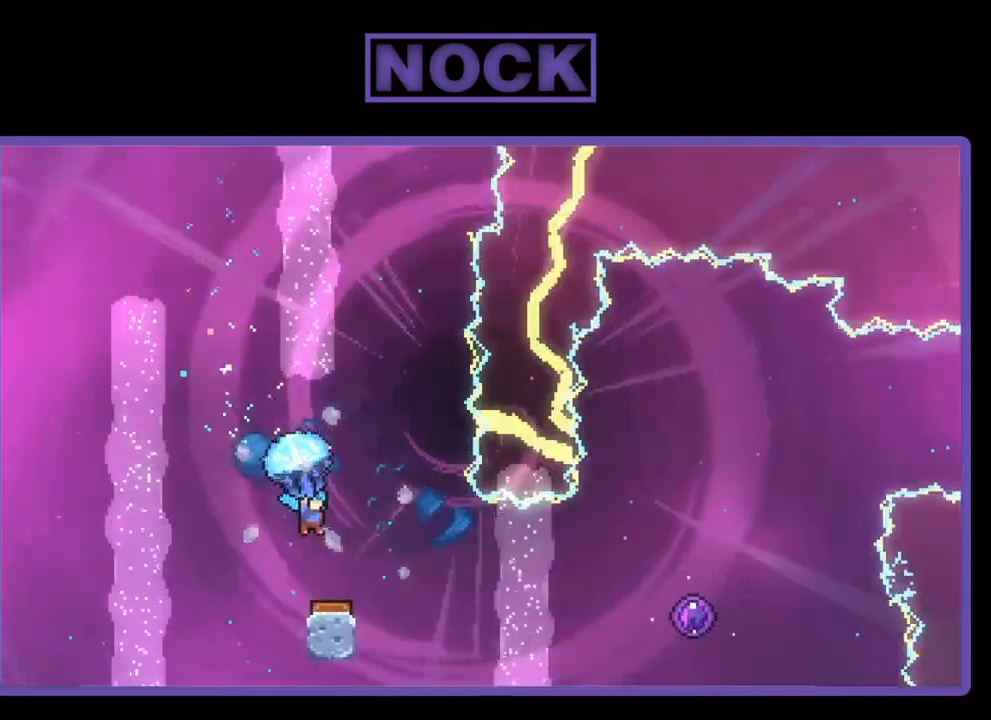
{"buttons": ["R2"], "right_stick": "center", "events": []}
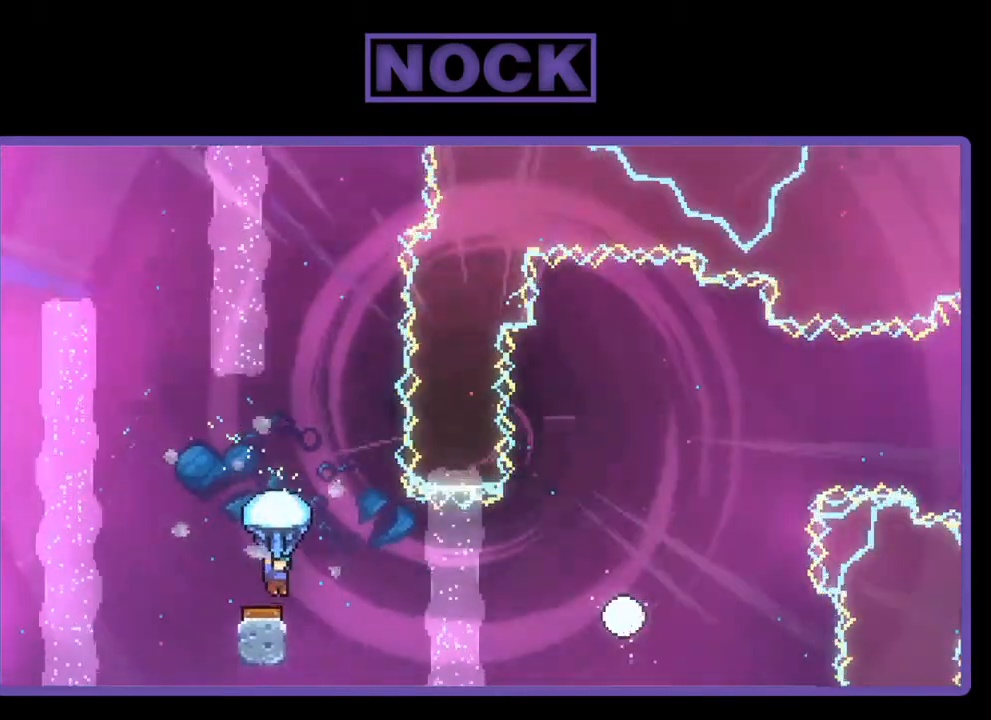
{"buttons": ["R2"], "right_stick": "center", "events": [[83, "DPAD_RIGHT", "down"], [417, "DPAD_RIGHT", "up"]]}
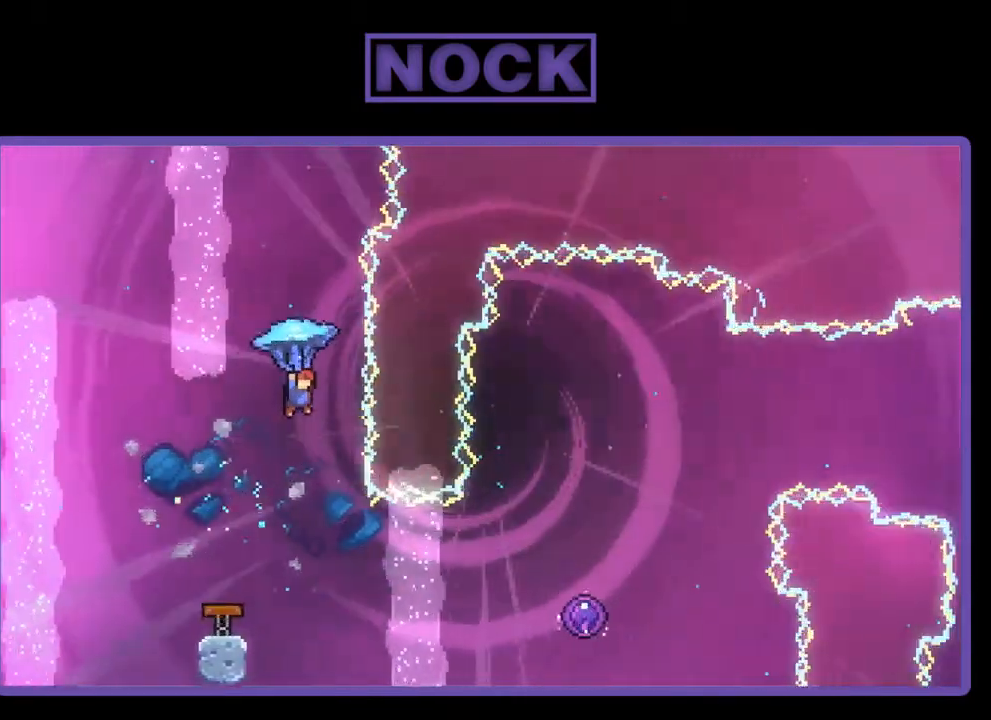
{"buttons": [], "right_stick": "center", "events": [[300, "R2", "up"]]}
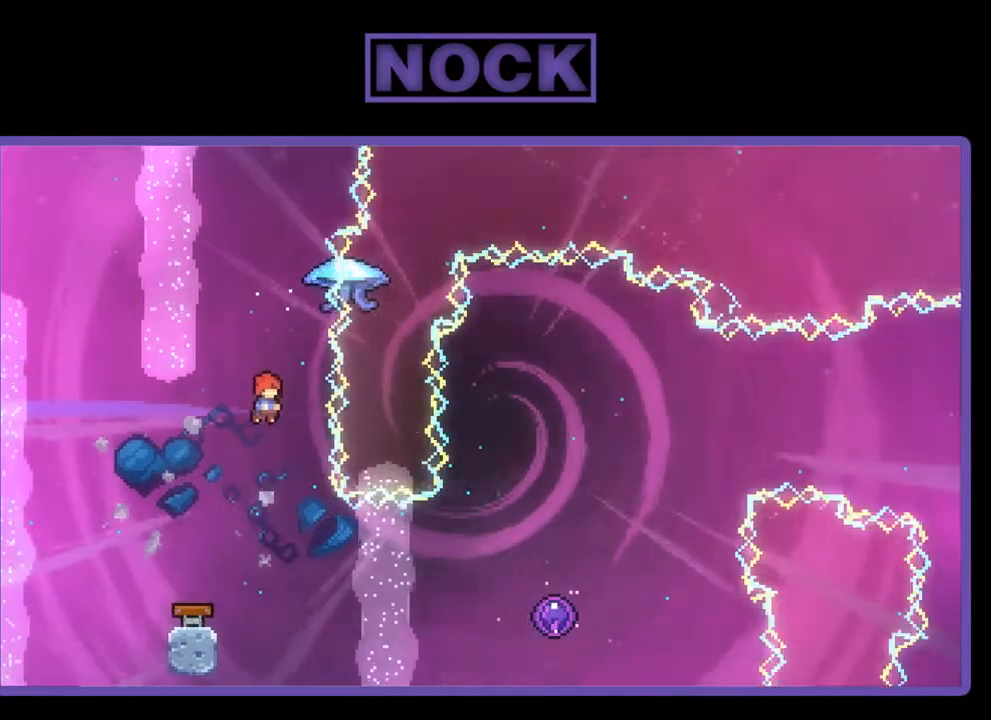
{"buttons": ["CIRCLE", "R2", "DPAD_RIGHT"], "right_stick": "center", "events": [[50, "DPAD_RIGHT", "down"], [133, "R2", "down"], [500, "CIRCLE", "down"]]}
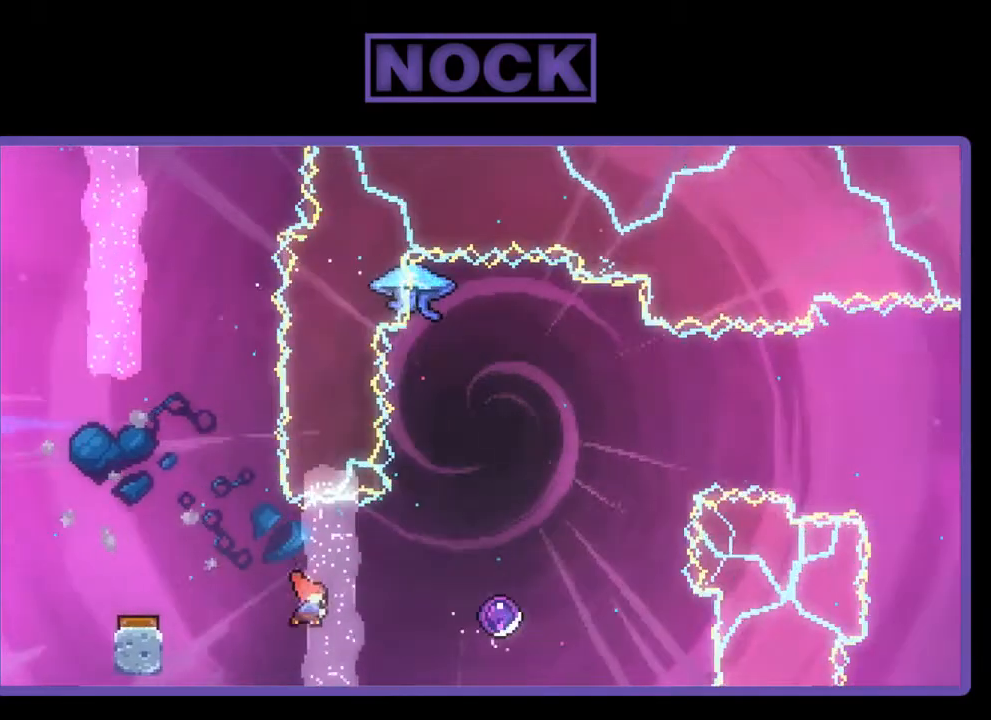
{"buttons": ["R2"], "right_stick": "center", "events": [[217, "CIRCLE", "up"], [350, "DPAD_RIGHT", "up"]]}
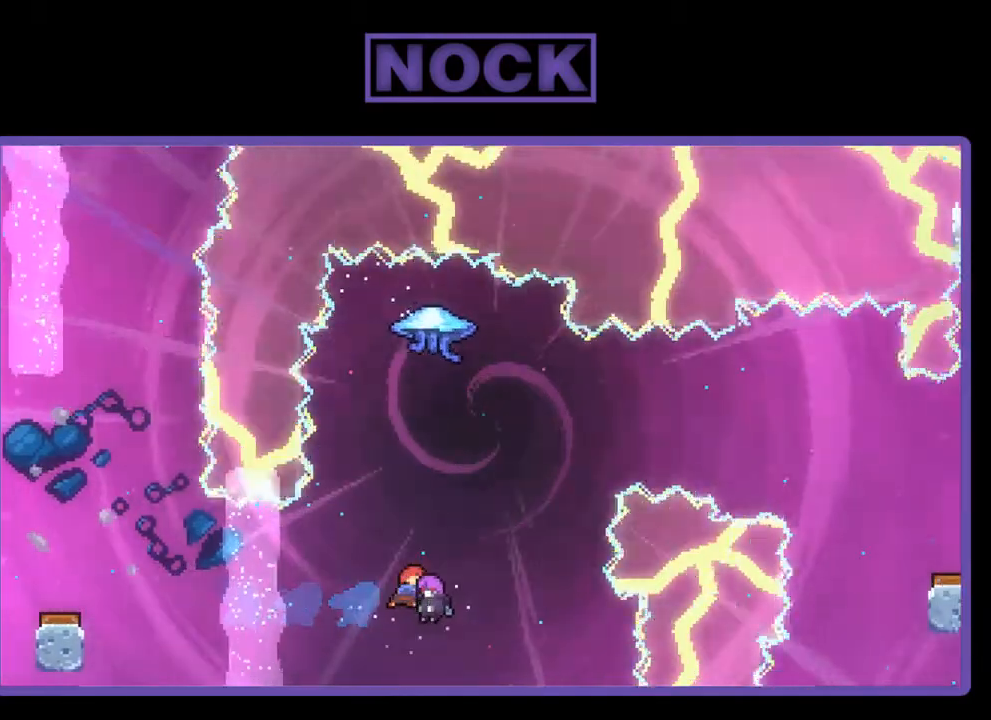
{"buttons": [], "right_stick": "center", "events": [[17, "DPAD_LEFT", "down"], [317, "DPAD_LEFT", "up"], [367, "R2", "up"]]}
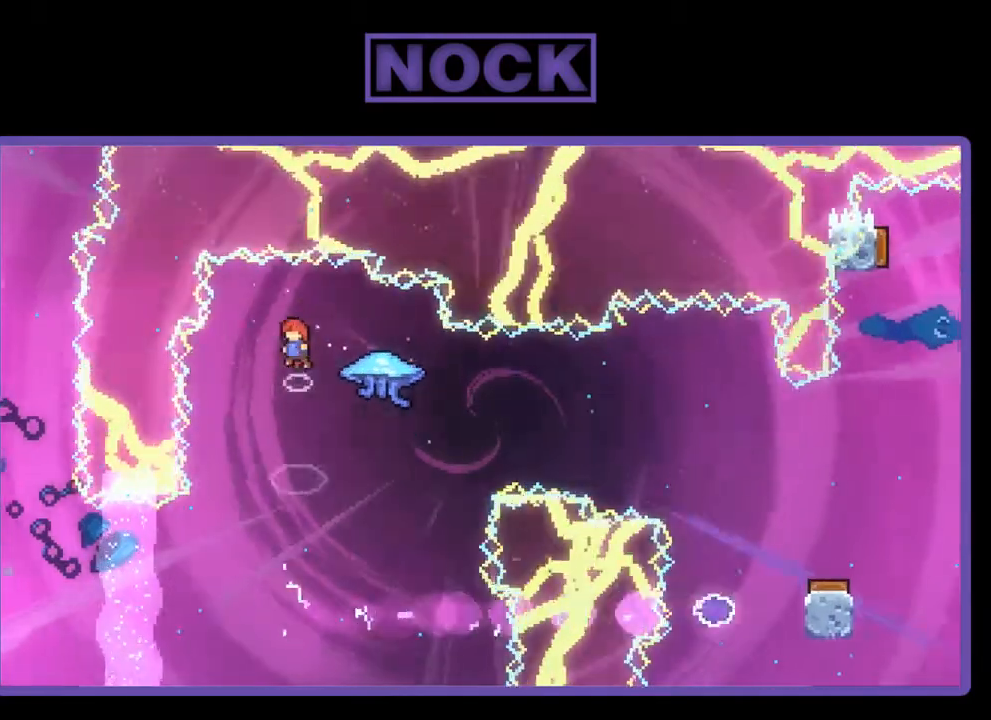
{"buttons": ["R2"], "right_stick": "center", "events": [[50, "DPAD_RIGHT", "down"], [167, "R2", "down"], [367, "DPAD_RIGHT", "up"]]}
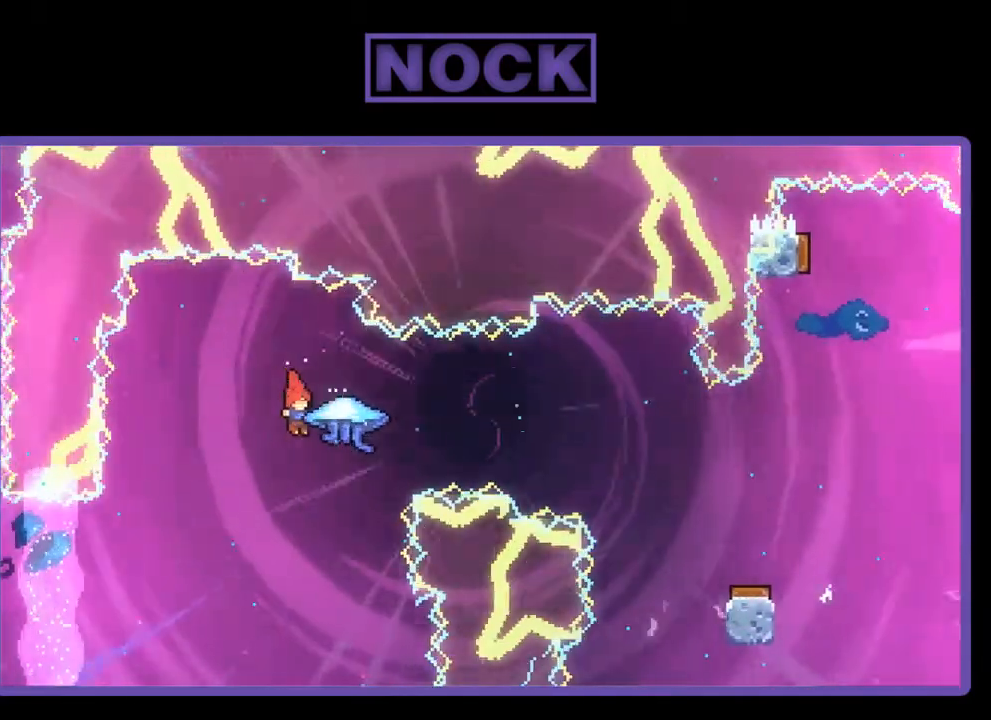
{"buttons": ["CIRCLE", "R2", "DPAD_UP", "DPAD_RIGHT"], "right_stick": "center", "events": [[83, "DPAD_RIGHT", "down"], [133, "CIRCLE", "down"], [350, "DPAD_UP", "down"]]}
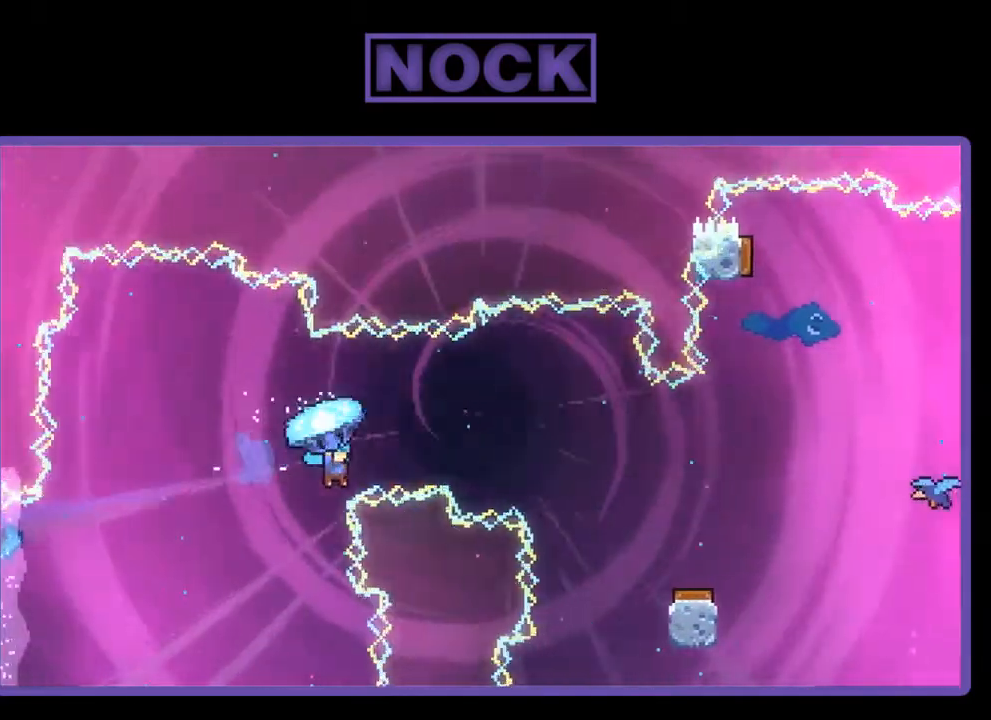
{"buttons": ["R2", "DPAD_UP", "DPAD_RIGHT"], "right_stick": "center", "events": [[433, "CIRCLE", "up"]]}
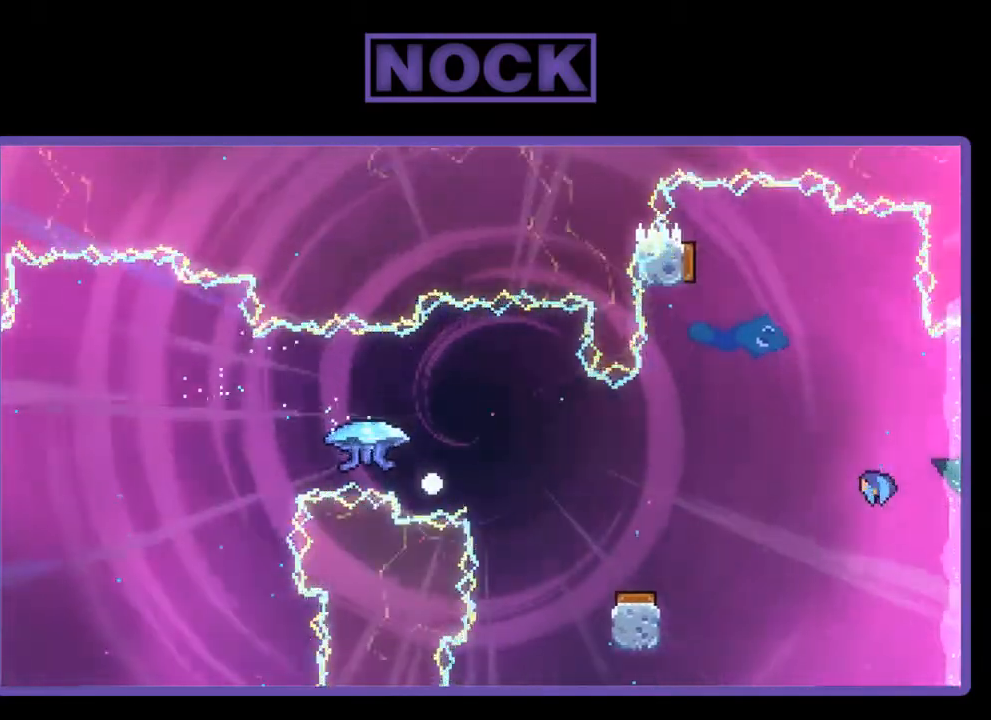
{"buttons": [], "right_stick": "center", "events": [[33, "DPAD_RIGHT", "up"], [33, "DPAD_UP", "up"], [50, "R2", "up"]]}
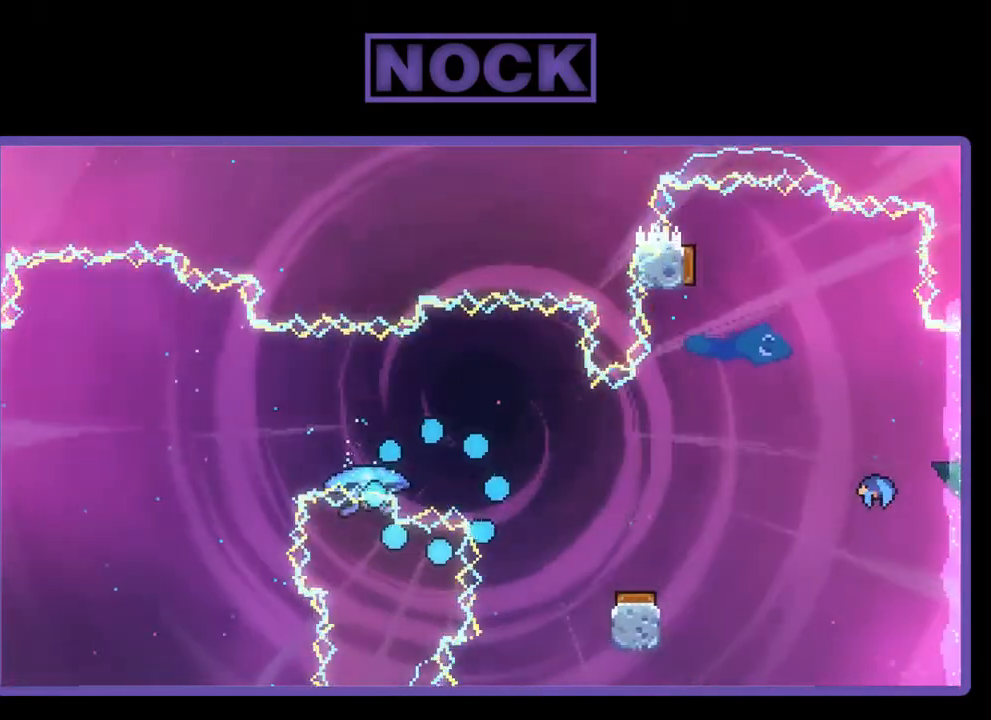
{"buttons": [], "right_stick": "center", "events": []}
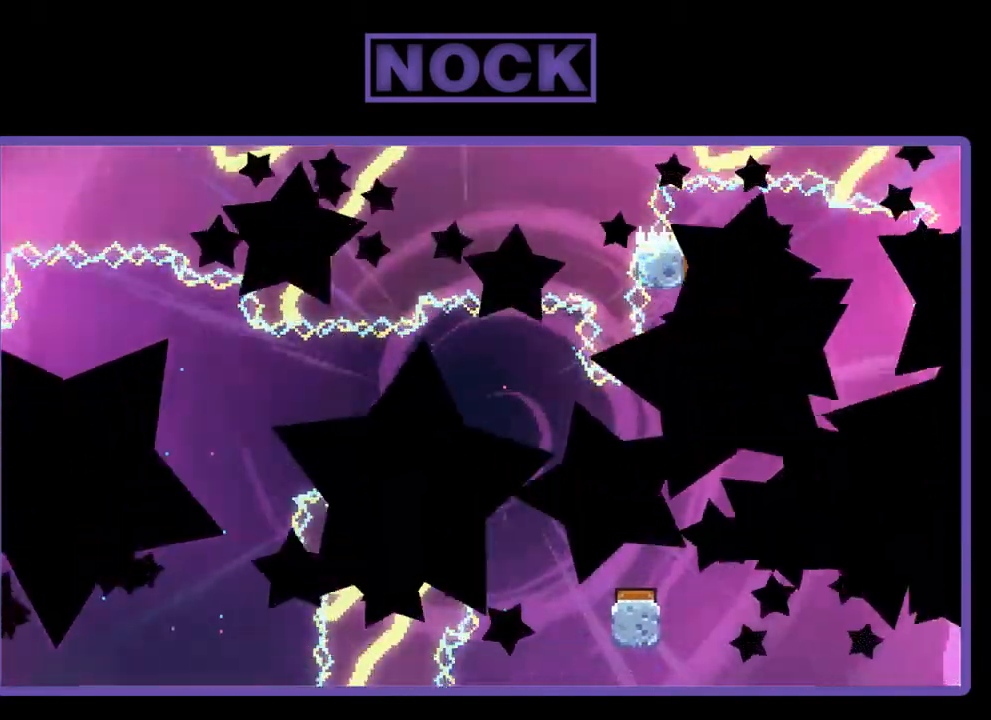
{"buttons": ["R2", "DPAD_RIGHT"], "right_stick": "center", "events": [[50, "R2", "down"], [317, "DPAD_RIGHT", "down"]]}
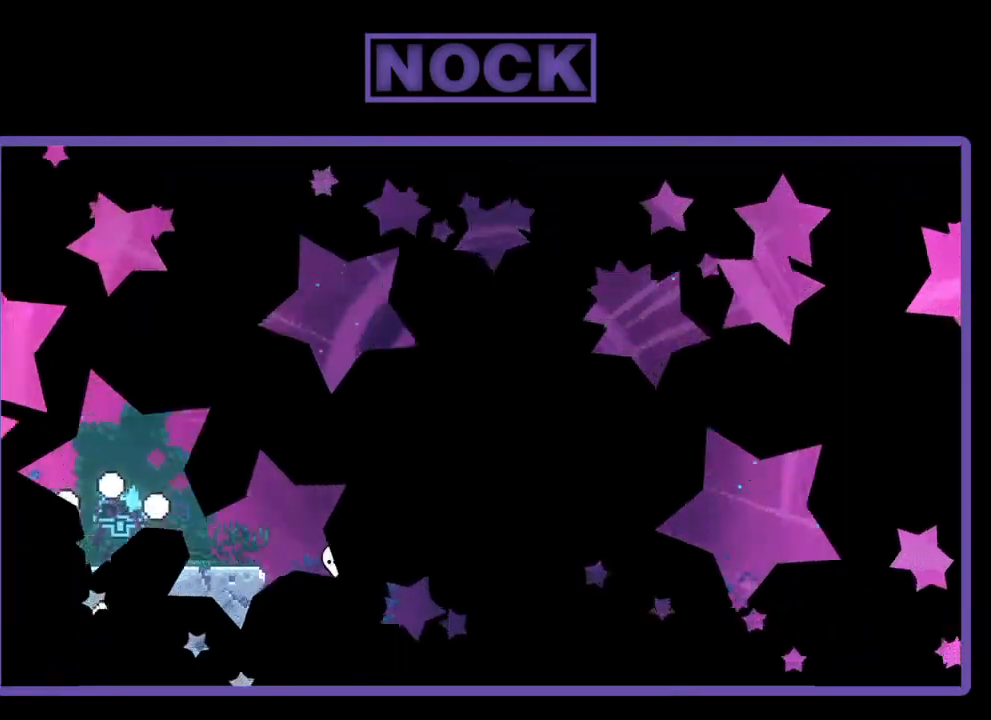
{"buttons": ["R2", "DPAD_RIGHT"], "right_stick": "center", "events": []}
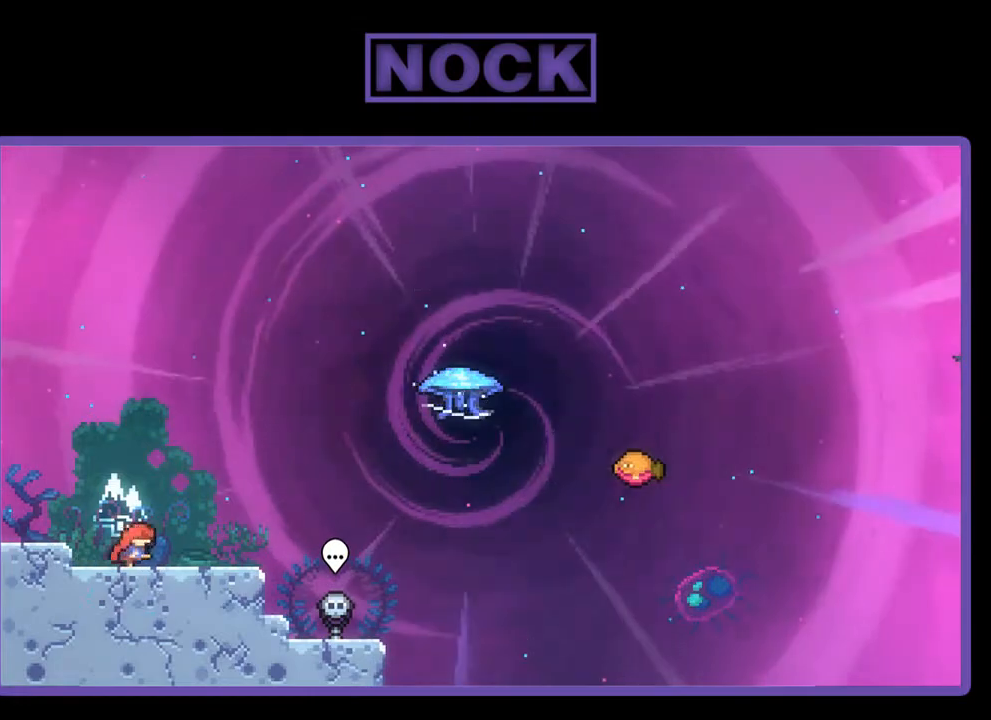
{"buttons": ["CROSS", "R2", "DPAD_UP", "DPAD_RIGHT"], "right_stick": "center", "events": [[350, "CROSS", "down"], [450, "DPAD_UP", "down"]]}
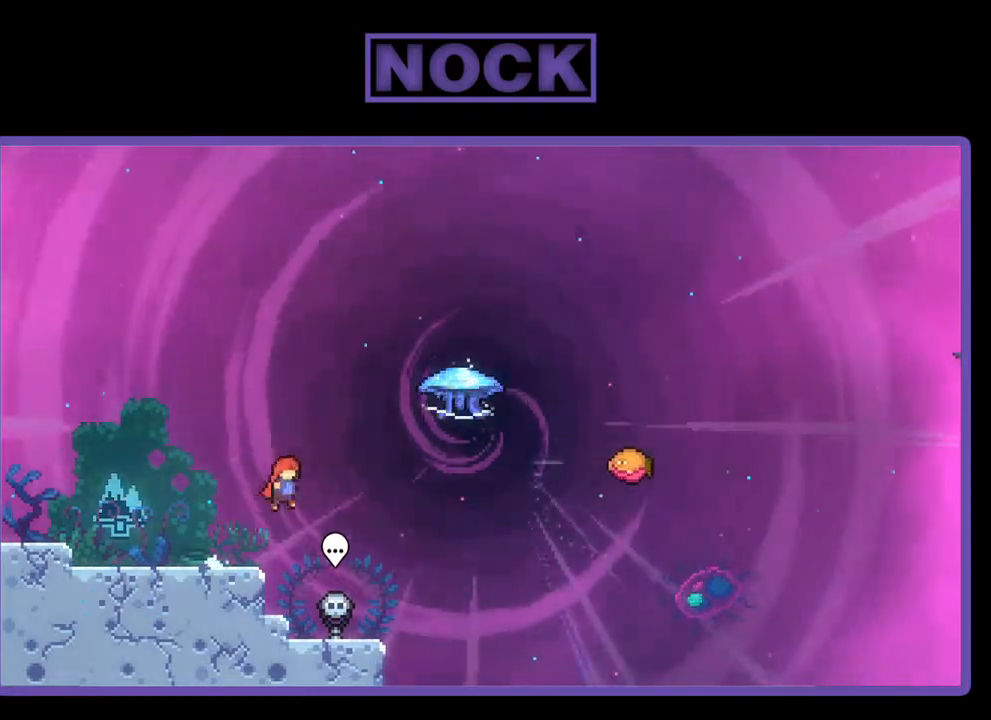
{"buttons": ["CIRCLE", "R2", "DPAD_RIGHT"], "right_stick": "center", "events": [[133, "CROSS", "up"], [283, "CIRCLE", "down"], [450, "DPAD_UP", "up"]]}
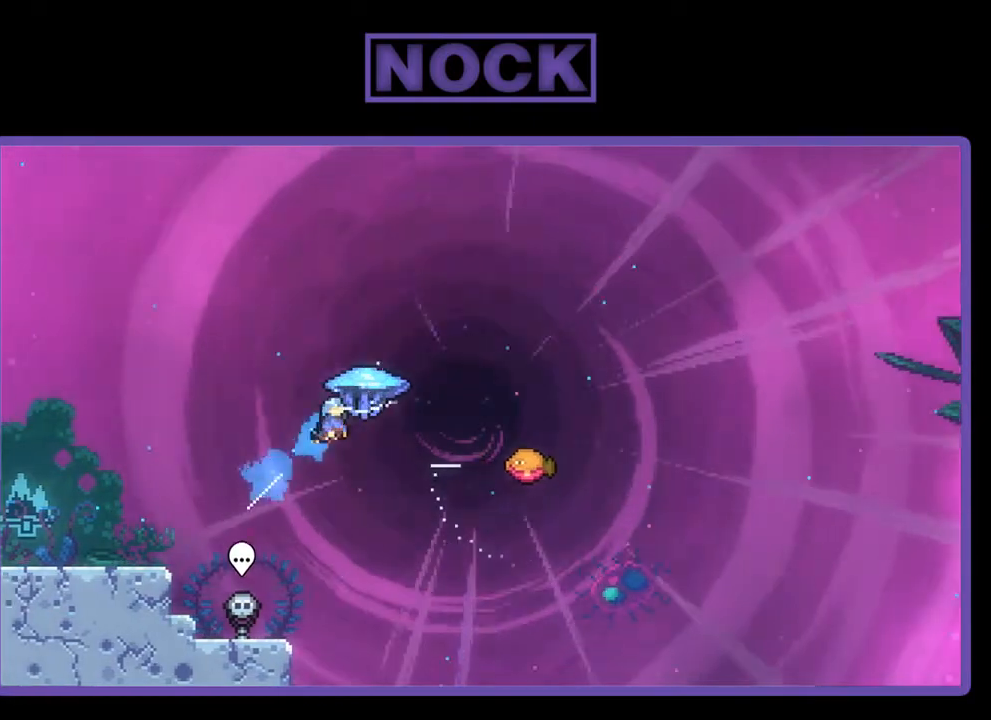
{"buttons": ["R2", "DPAD_RIGHT"], "right_stick": "center", "events": [[33, "CIRCLE", "up"]]}
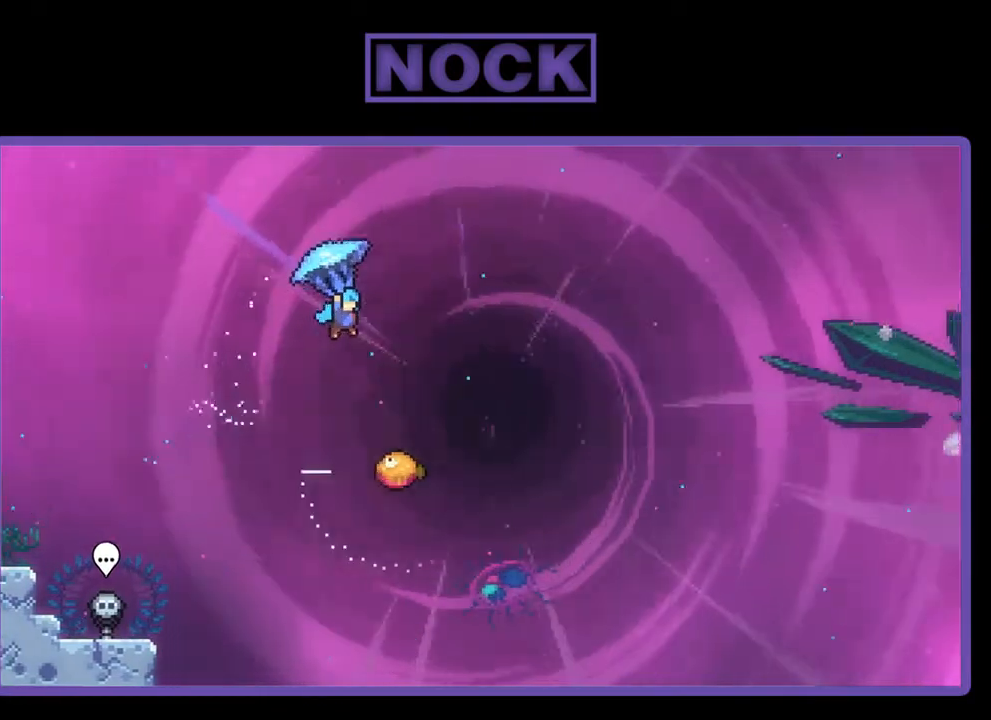
{"buttons": ["R2"], "right_stick": "center", "events": [[350, "DPAD_RIGHT", "up"]]}
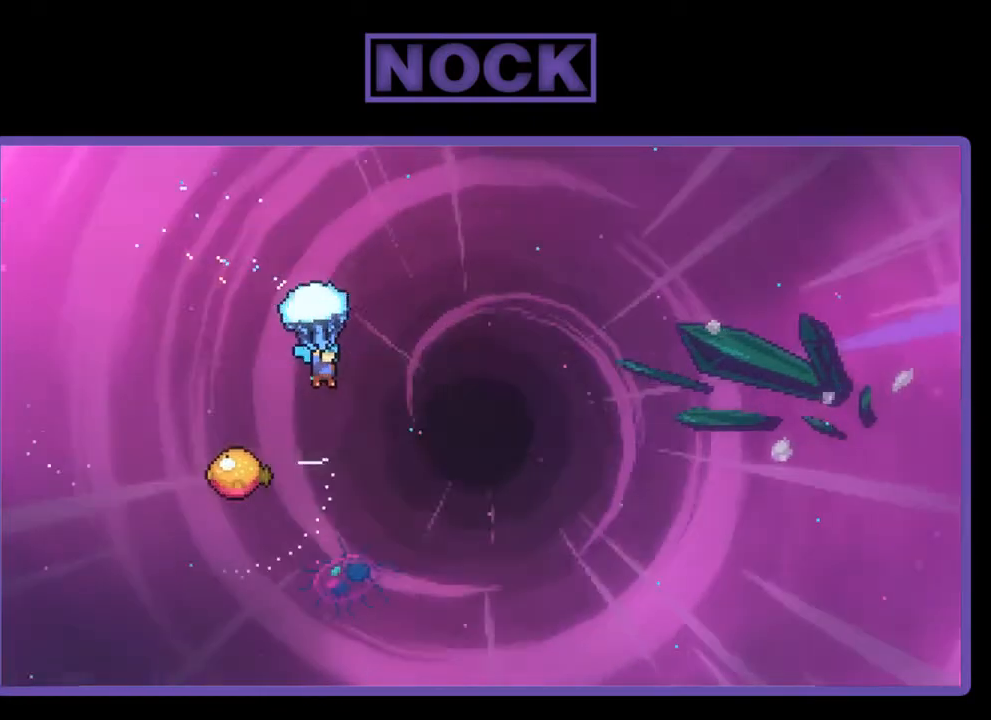
{"buttons": ["R2", "DPAD_LEFT"], "right_stick": "center", "events": [[383, "DPAD_LEFT", "down"]]}
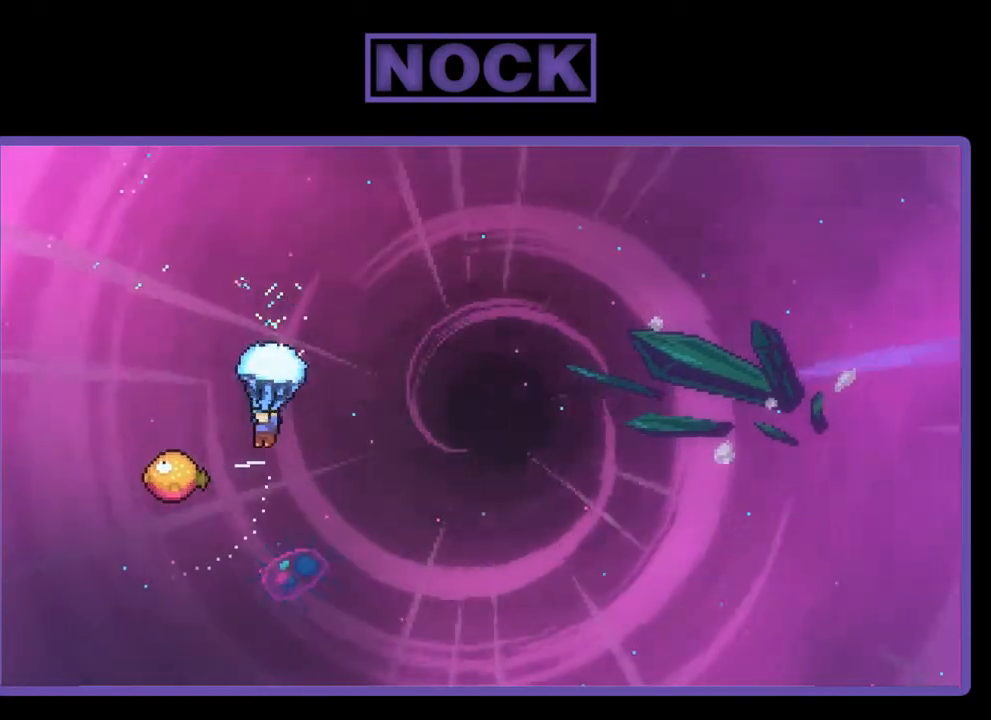
{"buttons": ["R2", "DPAD_RIGHT"], "right_stick": "center", "events": [[317, "DPAD_LEFT", "up"], [417, "DPAD_RIGHT", "down"]]}
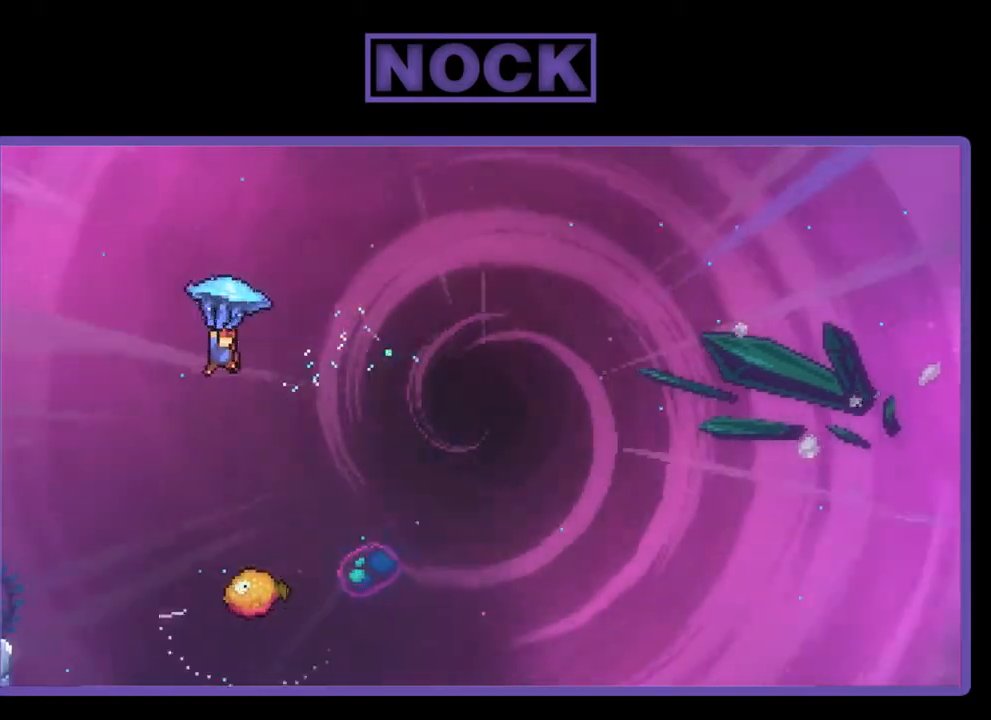
{"buttons": ["R2"], "right_stick": "center", "events": [[417, "DPAD_RIGHT", "up"]]}